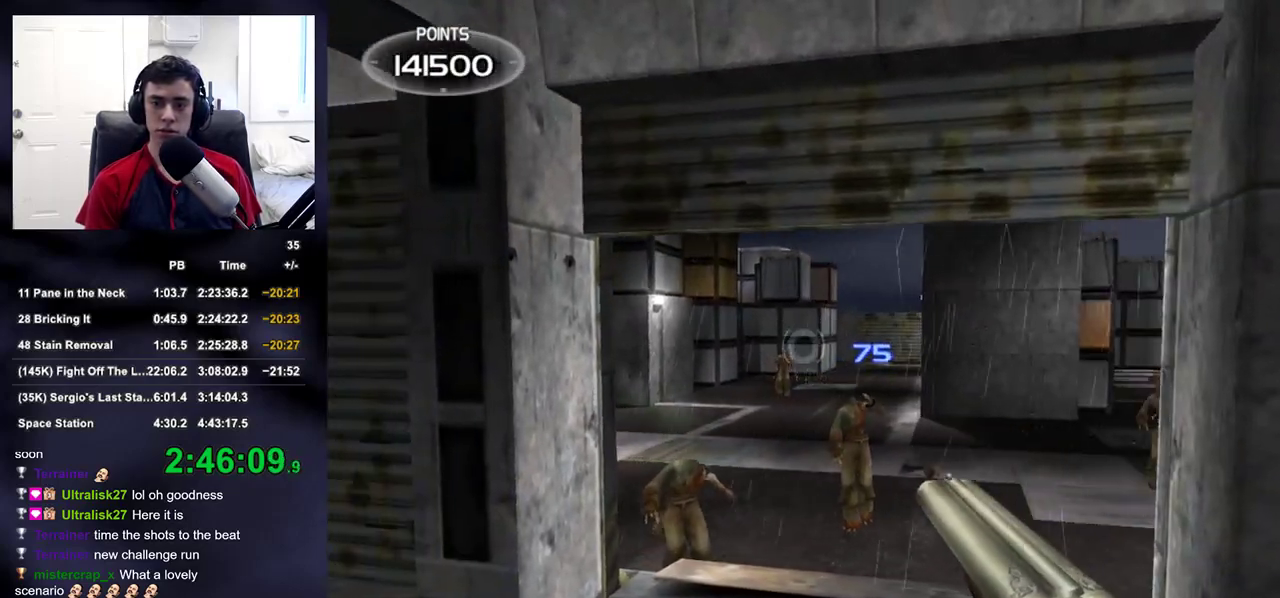
Gameplay with a controller (PlayStation layout); each line is a JSON object with the inputs held at the frame after it. "events" lists button and stick changes between this image and that frame as [ms after this image, input, new state], when the widget could be followed in between. Not read: L1.
{"buttons": ["L2"], "left_stick": "center", "right_stick": "center"}
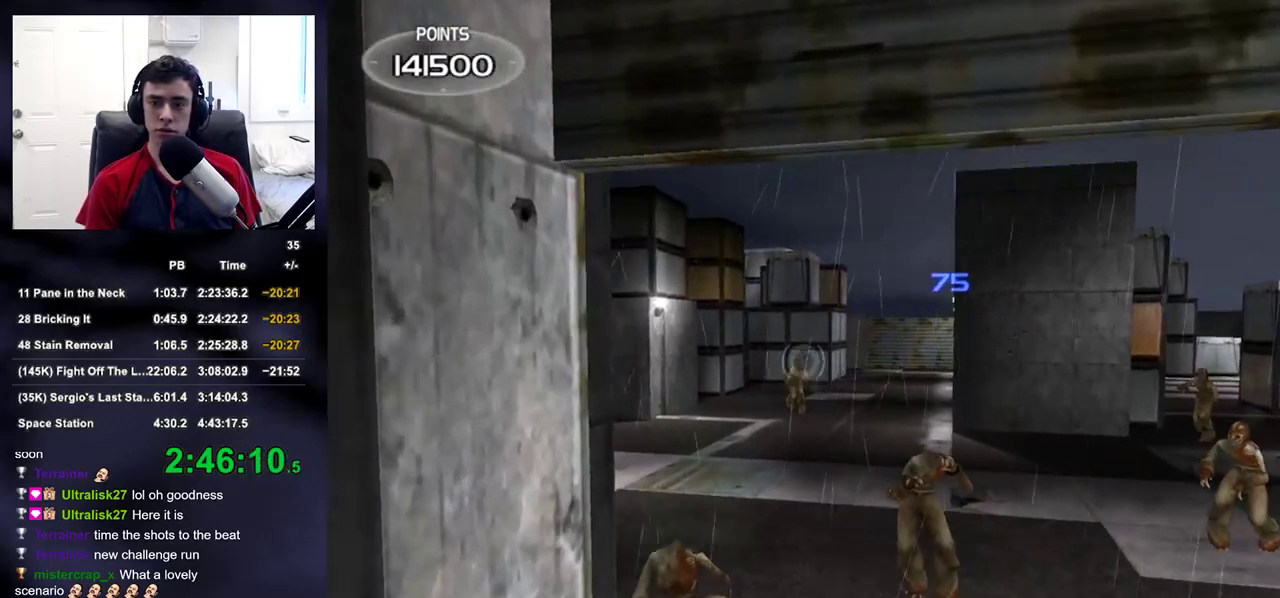
{"buttons": ["L2"], "left_stick": "up-right", "right_stick": "center", "events": [[17, "L2", "up"], [67, "right_stick", "down-right"], [183, "right_stick", "down-left"], [250, "L2", "down"], [267, "right_stick", "center"], [317, "left_stick", "up"], [417, "left_stick", "up-right"]]}
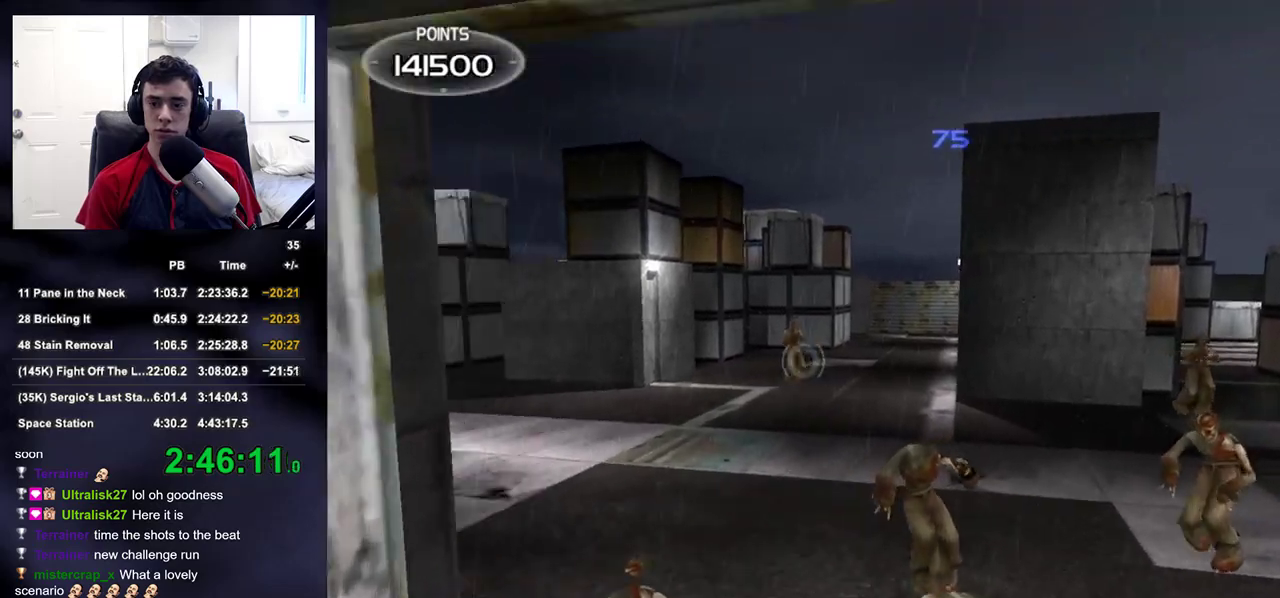
{"buttons": ["L2"], "left_stick": "center", "right_stick": "up", "events": [[17, "left_stick", "center"], [150, "left_stick", "left"], [233, "right_stick", "up"], [250, "left_stick", "center"]]}
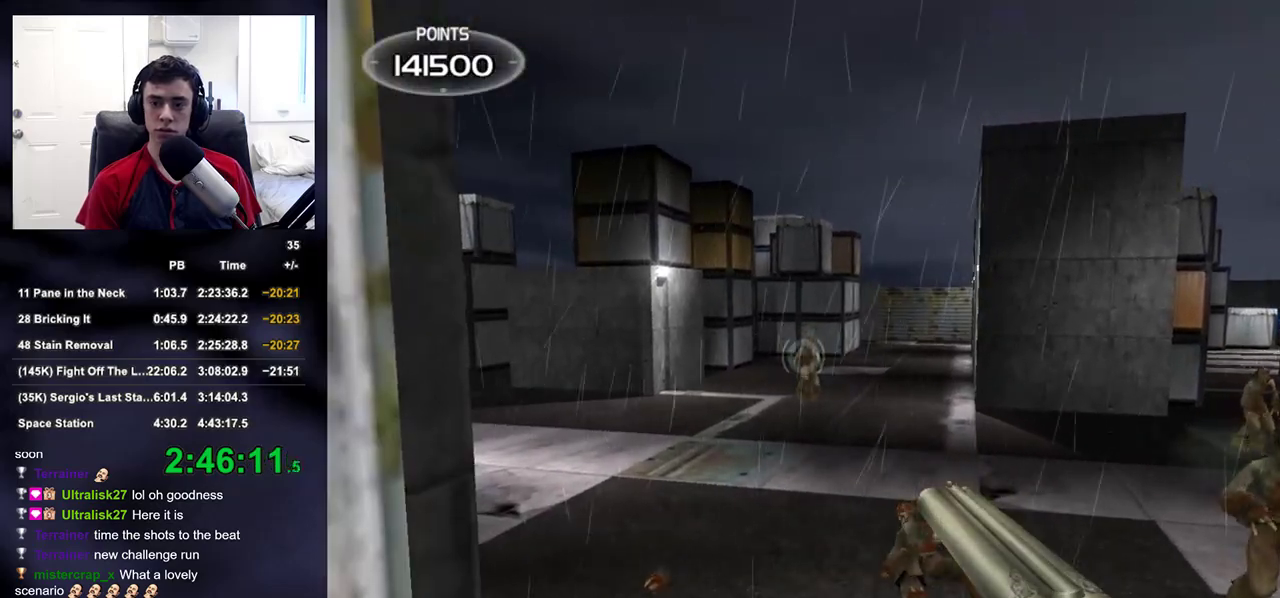
{"buttons": ["L2"], "left_stick": "down-left", "right_stick": "center", "events": [[33, "R2", "down"], [67, "left_stick", "down-right"], [150, "right_stick", "right"], [200, "R2", "up"], [267, "right_stick", "down-right"], [333, "left_stick", "center"], [417, "right_stick", "center"], [483, "left_stick", "down-left"]]}
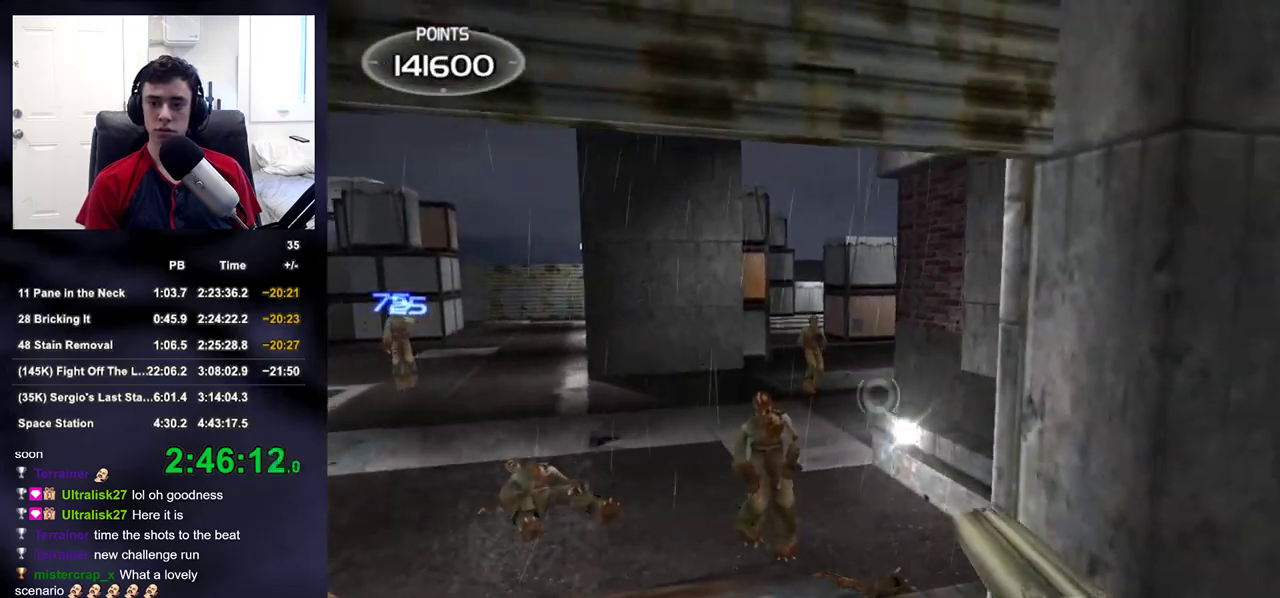
{"buttons": [], "left_stick": "down-right", "right_stick": "up-left", "events": [[133, "left_stick", "down-right"], [167, "R2", "down"], [183, "right_stick", "left"], [300, "right_stick", "up-left"], [333, "R2", "up"], [417, "L2", "up"]]}
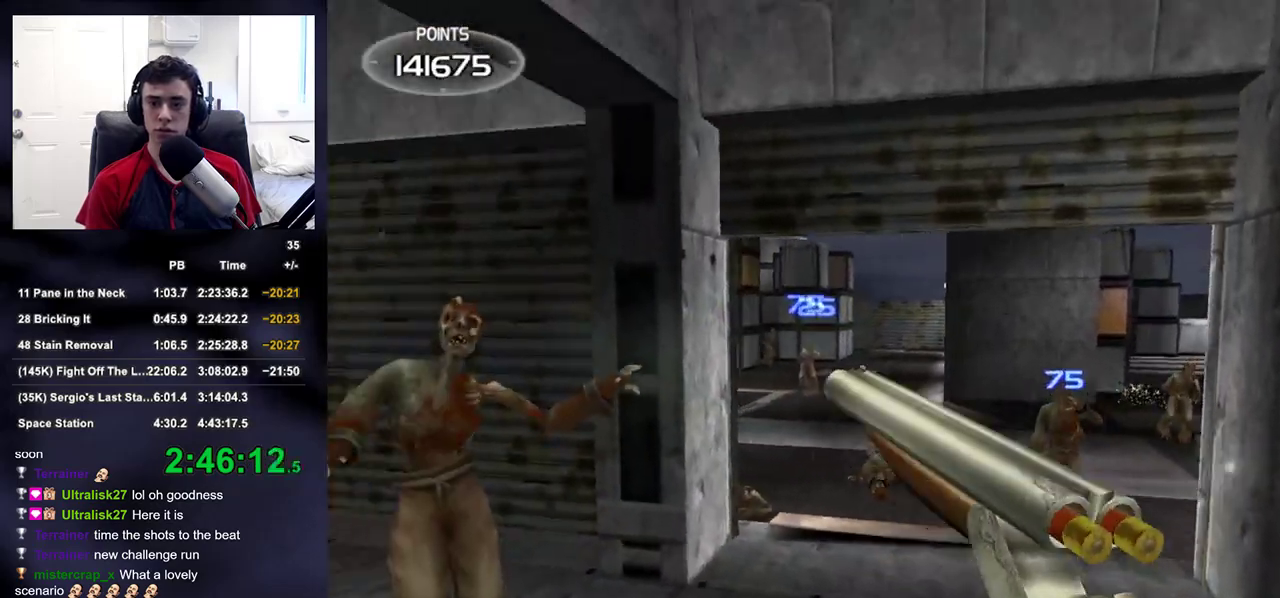
{"buttons": ["L2"], "left_stick": "down-left", "right_stick": "center", "events": [[117, "left_stick", "down"], [217, "right_stick", "center"], [267, "left_stick", "down-left"], [317, "right_stick", "down-right"], [450, "right_stick", "center"], [483, "L2", "down"]]}
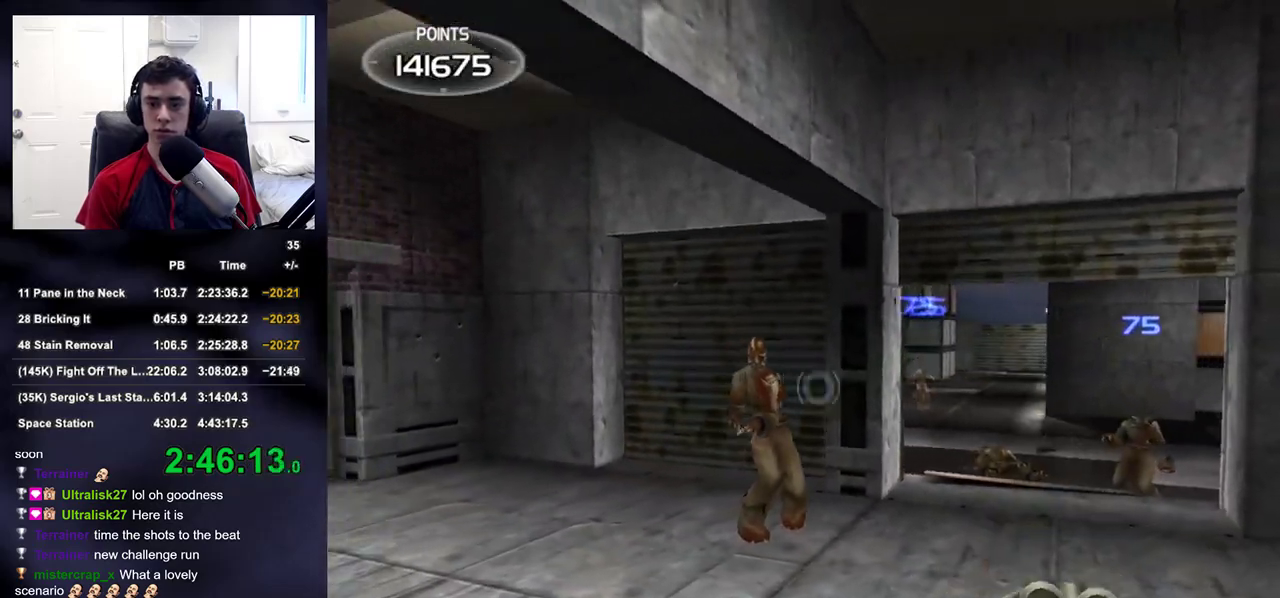
{"buttons": ["L2", "R2"], "left_stick": "down-right", "right_stick": "center", "events": [[17, "left_stick", "center"], [167, "left_stick", "left"], [233, "left_stick", "center"], [433, "left_stick", "down-right"], [500, "R2", "down"]]}
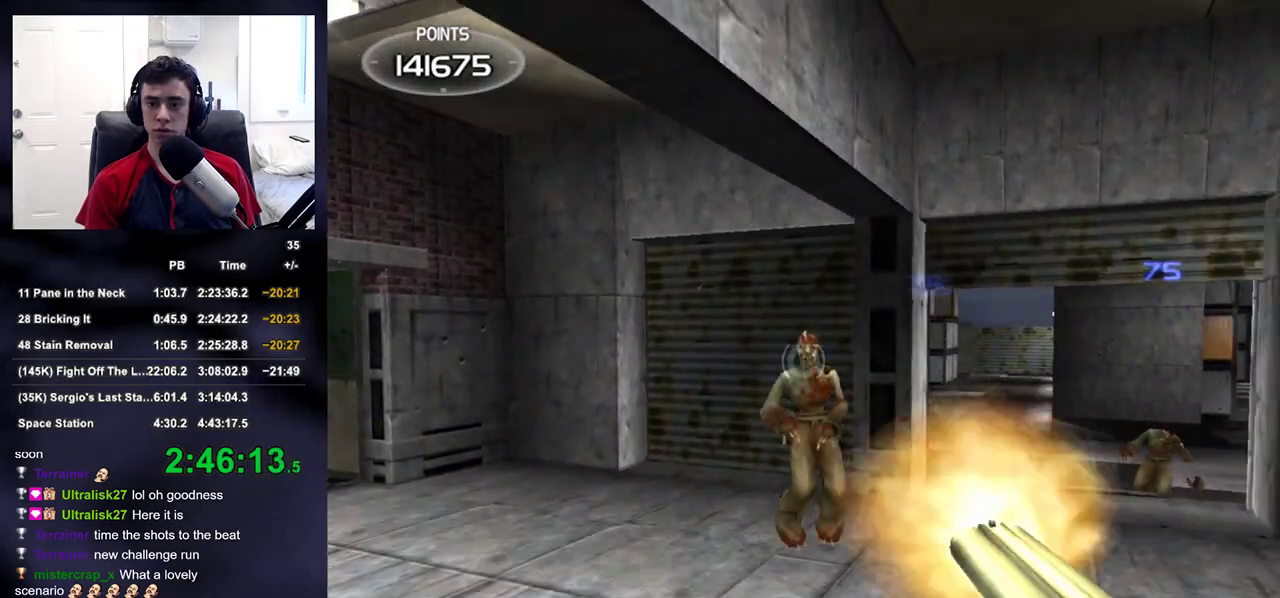
{"buttons": ["L2"], "left_stick": "up-right", "right_stick": "center", "events": [[67, "right_stick", "right"], [100, "L2", "up"], [167, "R2", "up"], [267, "left_stick", "right"], [317, "right_stick", "up-right"], [383, "L2", "down"], [383, "left_stick", "up-right"], [417, "right_stick", "center"]]}
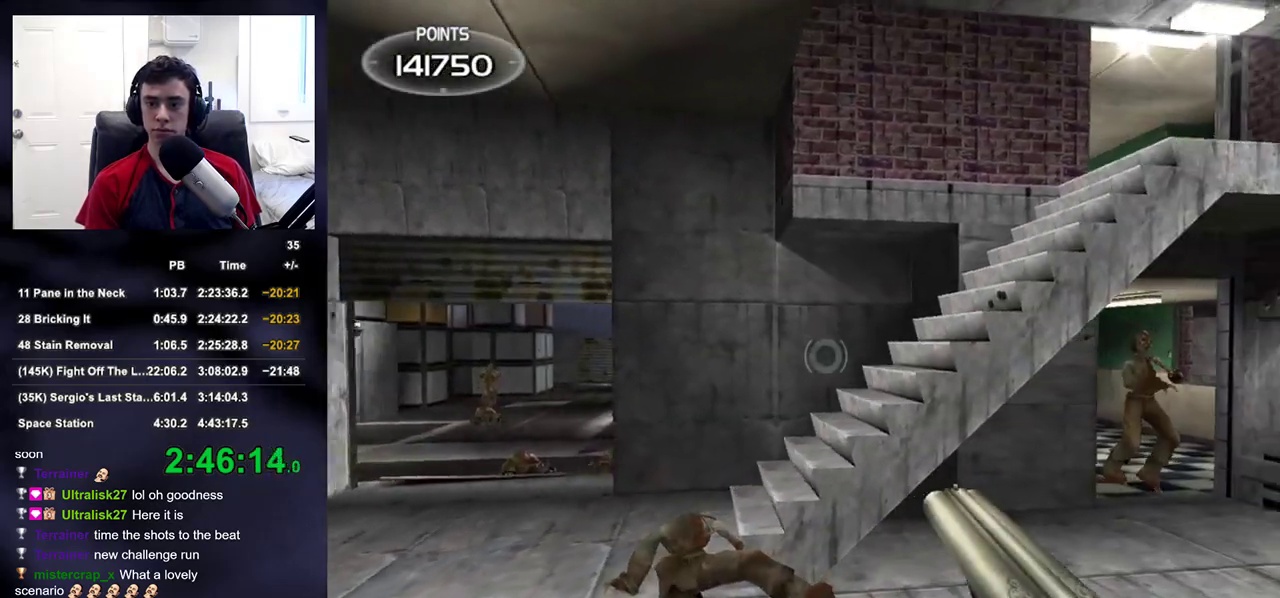
{"buttons": ["L2"], "left_stick": "right", "right_stick": "center", "events": [[283, "left_stick", "right"]]}
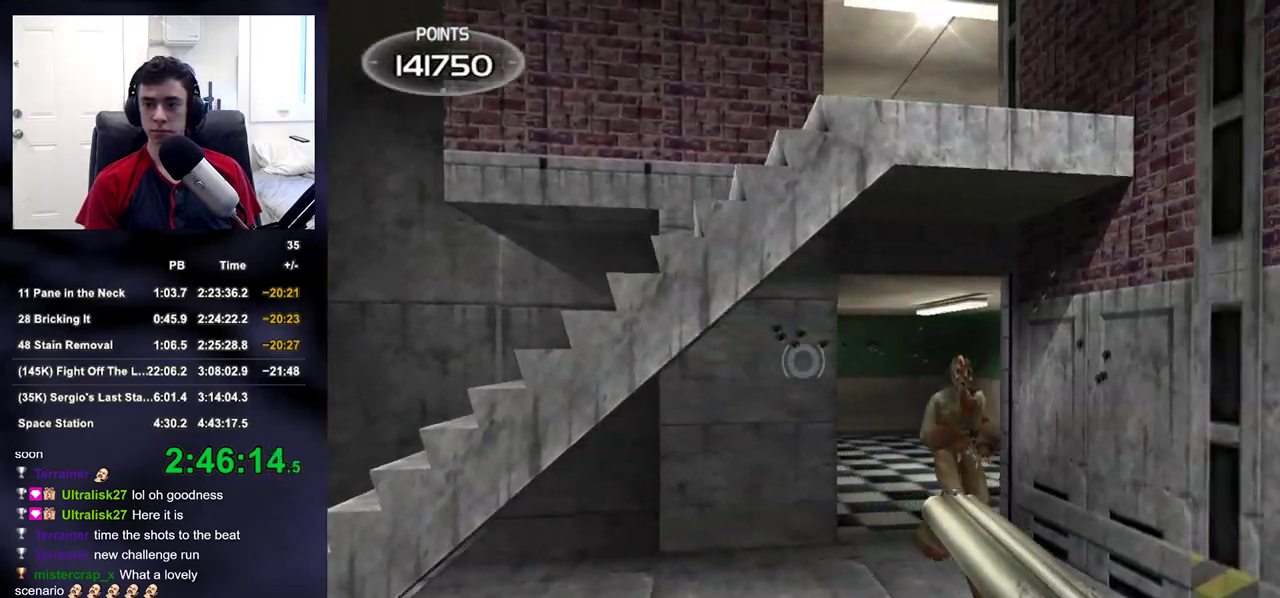
{"buttons": ["L2"], "left_stick": "up-left", "right_stick": "left", "events": [[67, "left_stick", "up-right"], [133, "R2", "down"], [200, "DPAD_RIGHT", "down"], [217, "left_stick", "center"], [233, "right_stick", "up-left"], [250, "DPAD_UP", "down"], [283, "DPAD_LEFT", "down"], [283, "DPAD_RIGHT", "up"], [333, "right_stick", "left"], [350, "DPAD_LEFT", "up"], [350, "DPAD_UP", "up"], [367, "R2", "up"], [500, "left_stick", "up-left"]]}
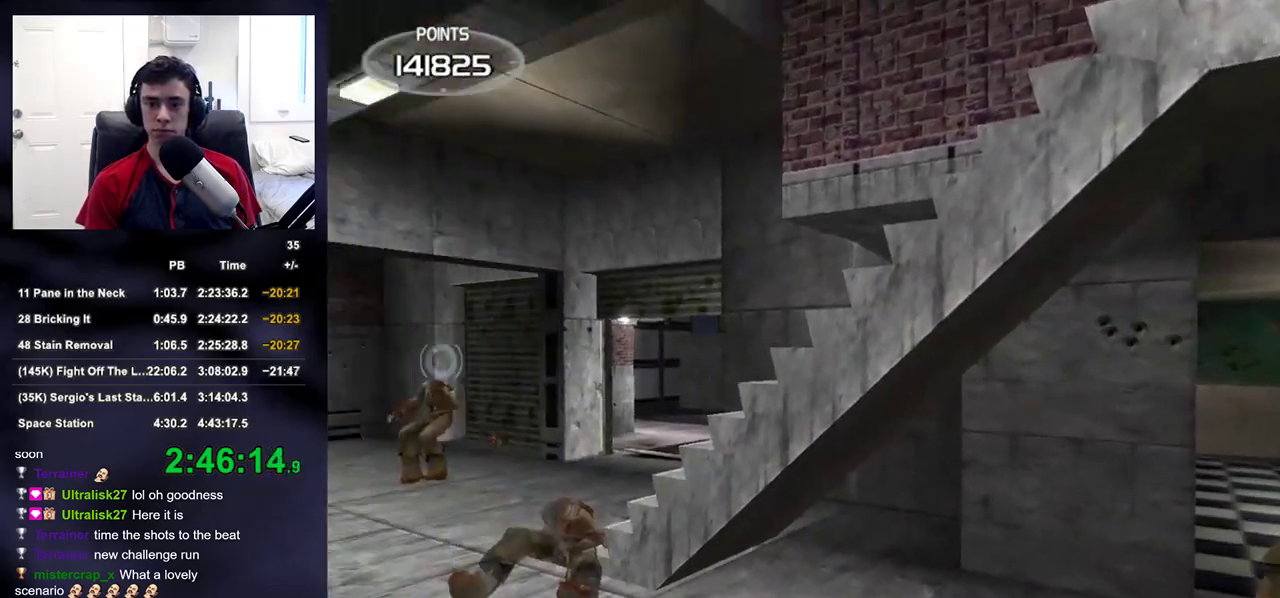
{"buttons": ["L2"], "left_stick": "up-left", "right_stick": "center", "events": [[100, "right_stick", "center"]]}
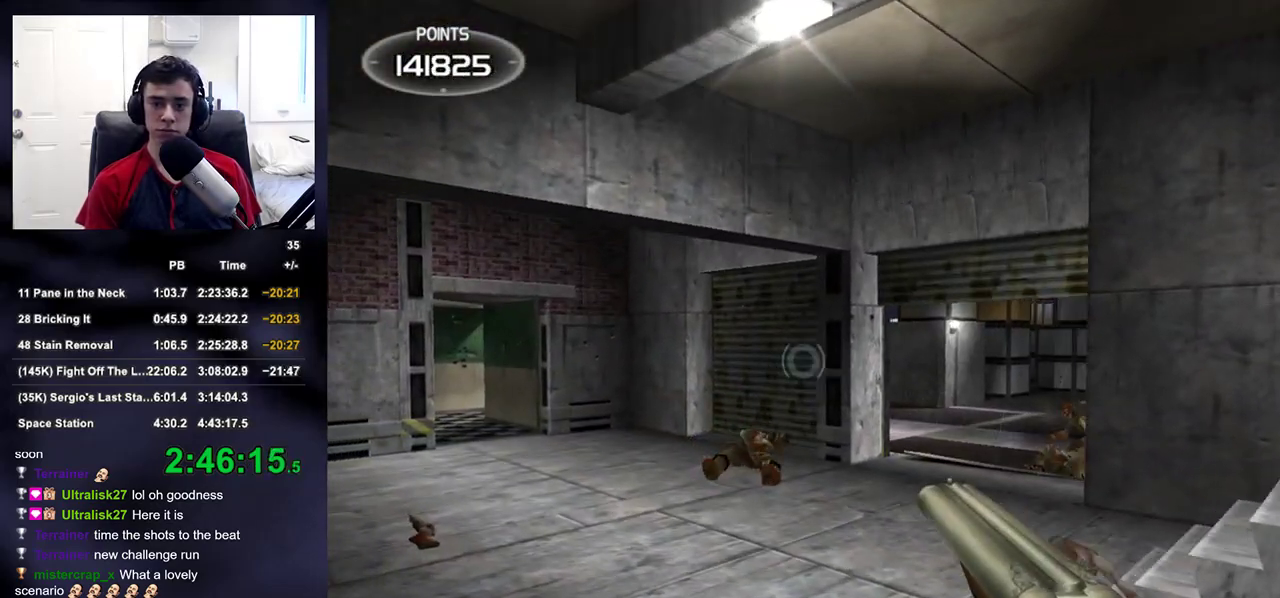
{"buttons": ["L2"], "left_stick": "up", "right_stick": "center", "events": [[100, "left_stick", "up"], [133, "right_stick", "right"], [367, "right_stick", "center"]]}
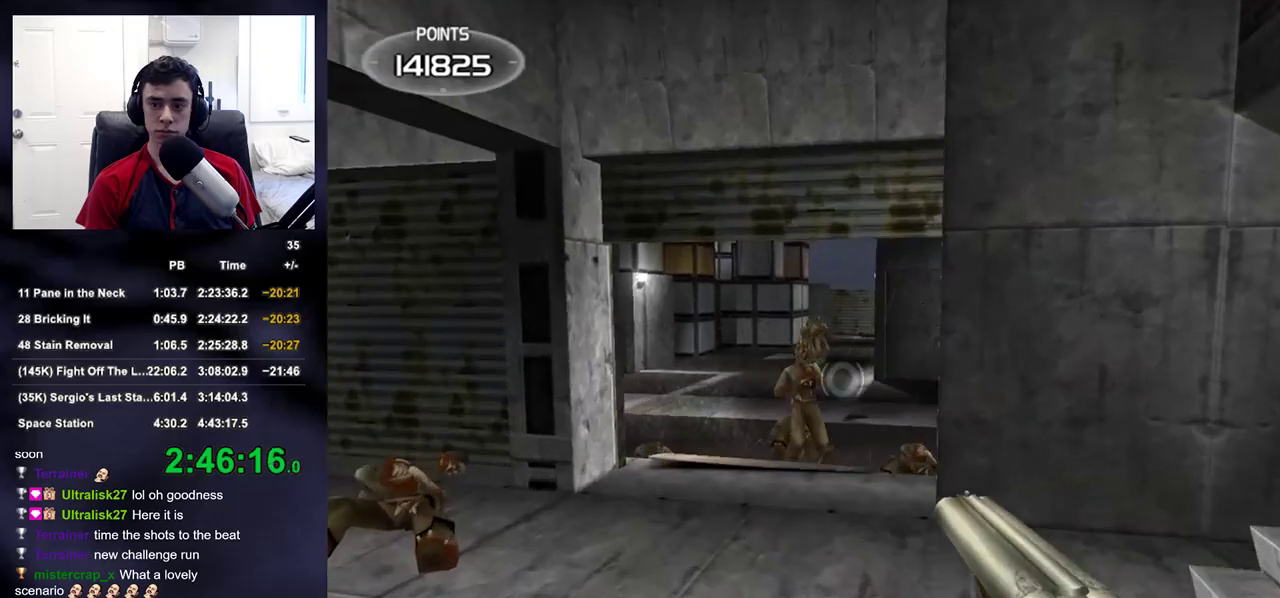
{"buttons": ["L2"], "left_stick": "center", "right_stick": "center", "events": [[200, "R2", "down"], [250, "right_stick", "right"], [300, "right_stick", "center"], [333, "R2", "up"], [383, "left_stick", "center"]]}
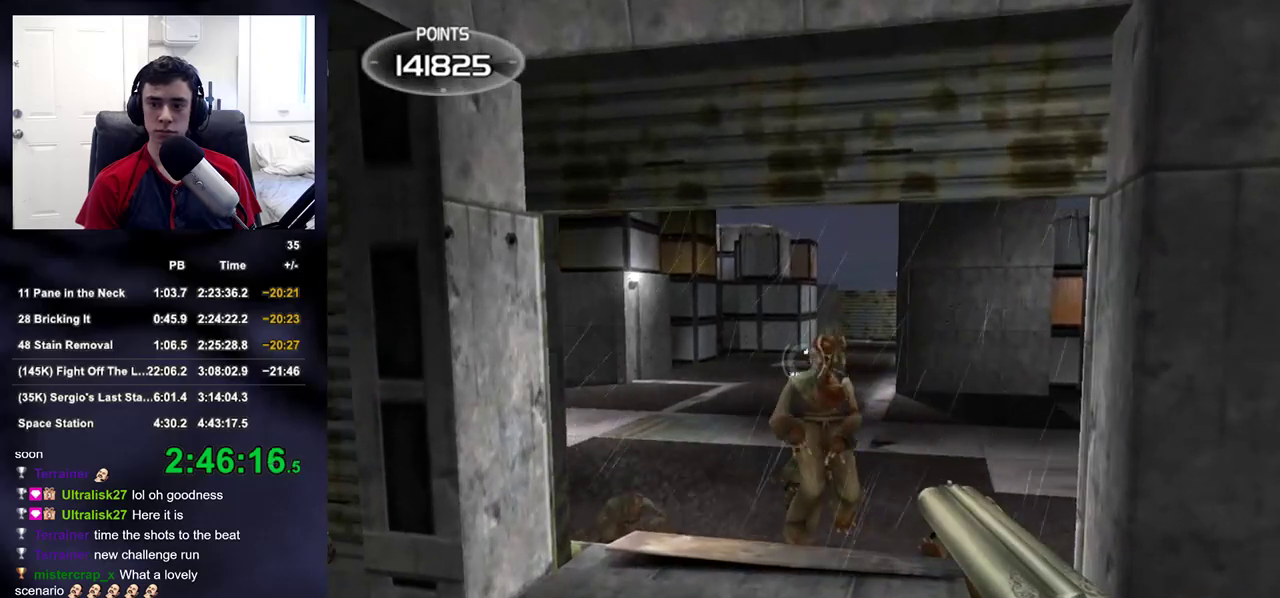
{"buttons": ["L2"], "left_stick": "center", "right_stick": "center", "events": [[100, "left_stick", "up-right"], [150, "DPAD_RIGHT", "down"], [150, "R2", "down"], [167, "left_stick", "center"], [167, "right_stick", "up"], [200, "DPAD_LEFT", "down"], [200, "DPAD_RIGHT", "up"], [200, "DPAD_UP", "down"], [267, "DPAD_UP", "up"], [283, "right_stick", "center"], [300, "DPAD_LEFT", "up"], [317, "R2", "up"]]}
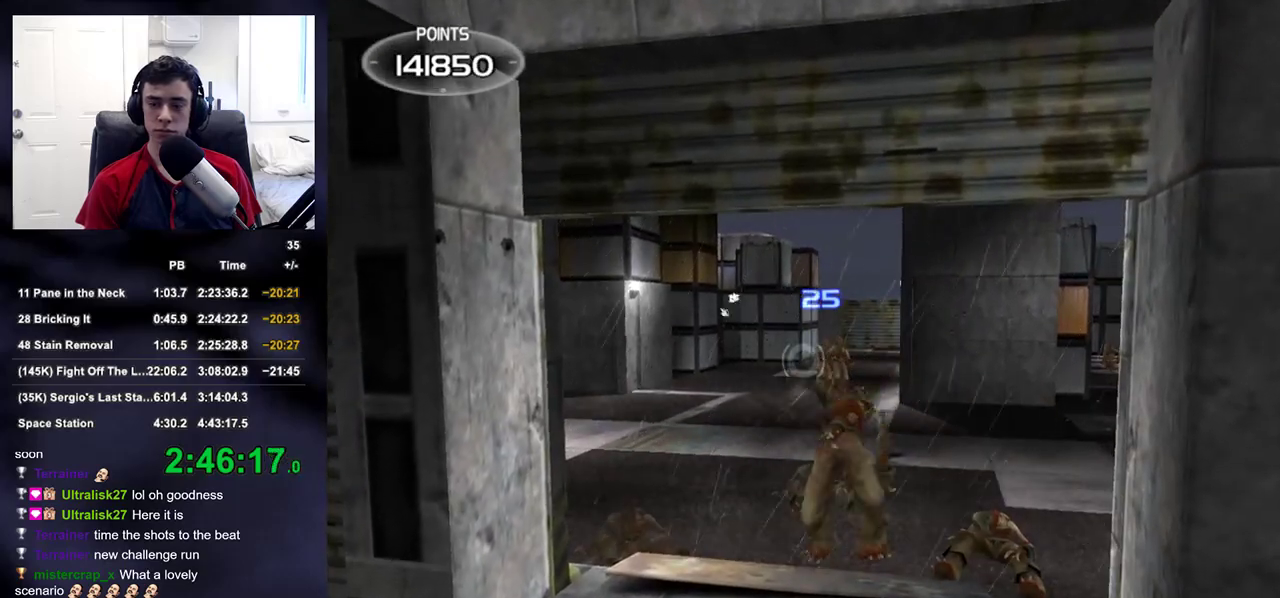
{"buttons": ["L2"], "left_stick": "center", "right_stick": "center", "events": [[33, "left_stick", "up"], [133, "right_stick", "down"], [200, "left_stick", "center"], [217, "right_stick", "center"], [367, "left_stick", "up-right"], [383, "right_stick", "up-right"], [433, "right_stick", "center"], [467, "left_stick", "center"]]}
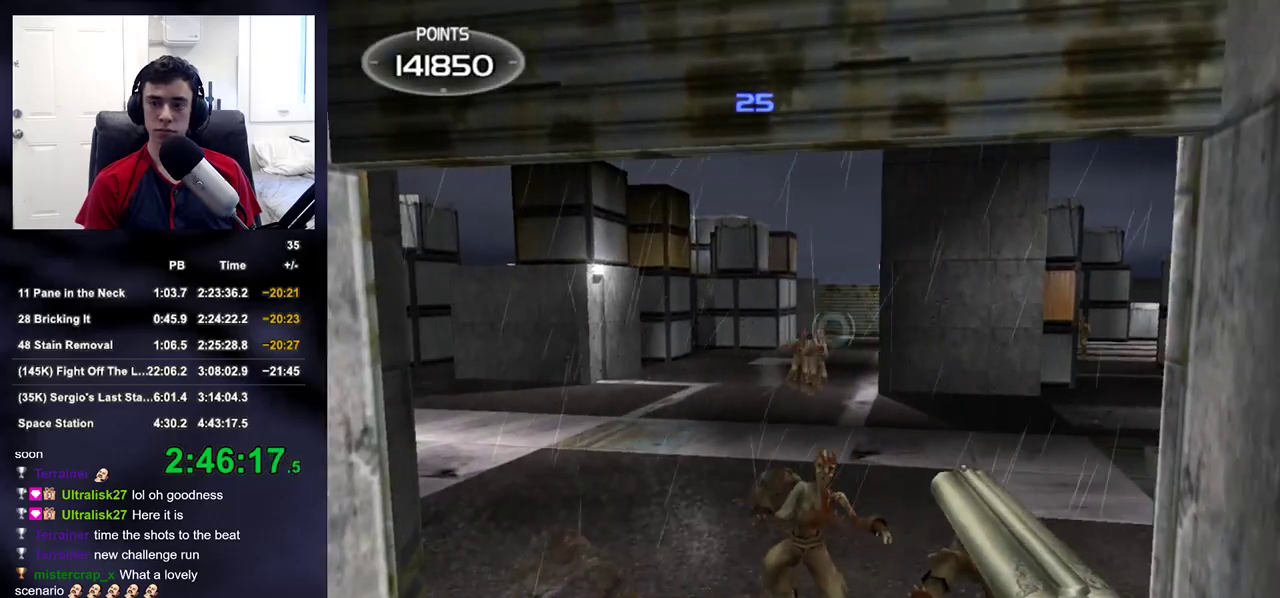
{"buttons": ["L2"], "left_stick": "down-left", "right_stick": "up-right", "events": [[117, "left_stick", "down-left"], [150, "R2", "down"], [183, "right_stick", "up-right"], [250, "right_stick", "right"], [300, "R2", "up"], [500, "right_stick", "up-right"]]}
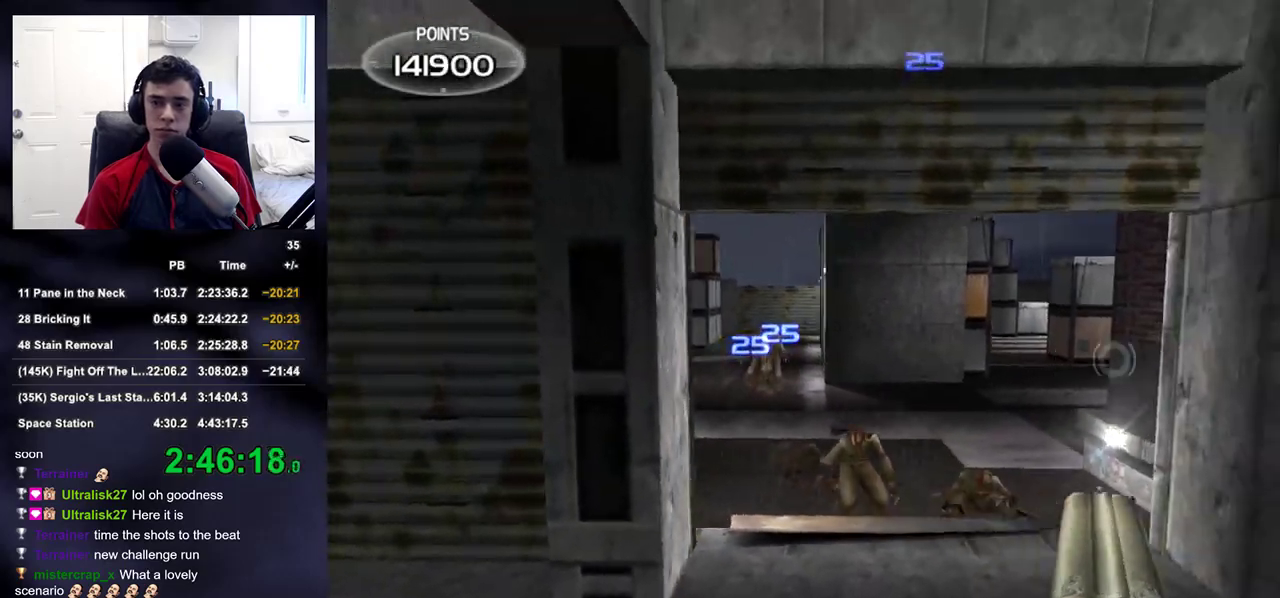
{"buttons": ["L2"], "left_stick": "down-right", "right_stick": "center", "events": [[100, "right_stick", "center"], [200, "right_stick", "up-right"], [333, "right_stick", "center"], [417, "left_stick", "down-right"]]}
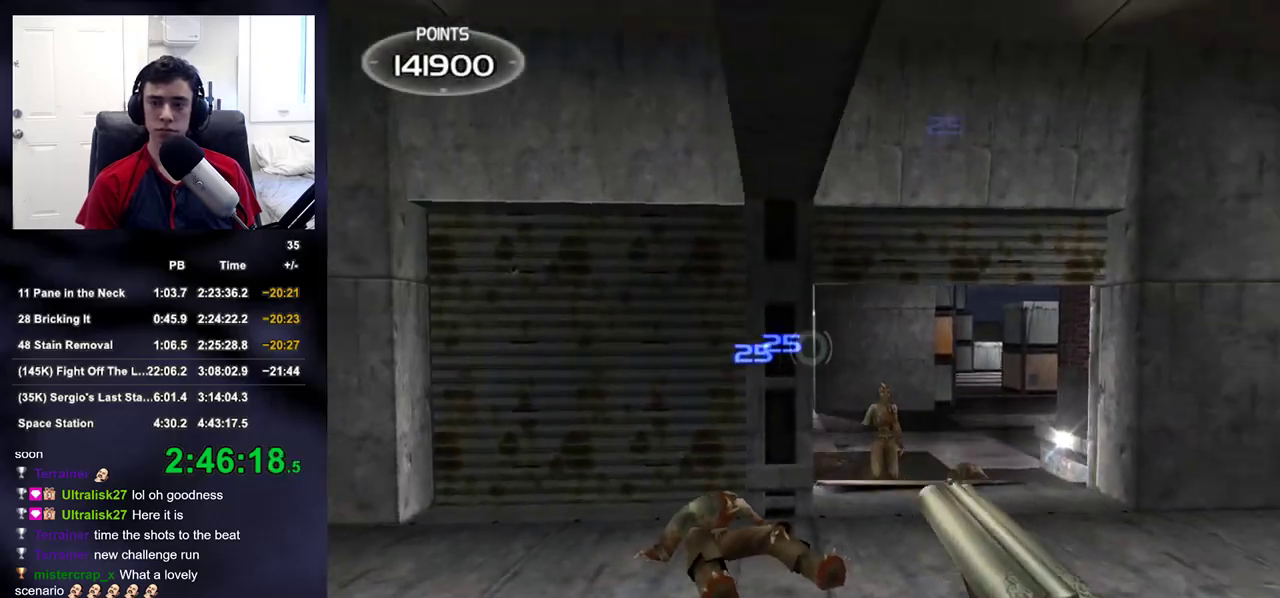
{"buttons": ["L2"], "left_stick": "center", "right_stick": "center", "events": [[33, "left_stick", "up-right"], [267, "R2", "down"], [267, "left_stick", "up"], [350, "R2", "up"], [417, "left_stick", "center"]]}
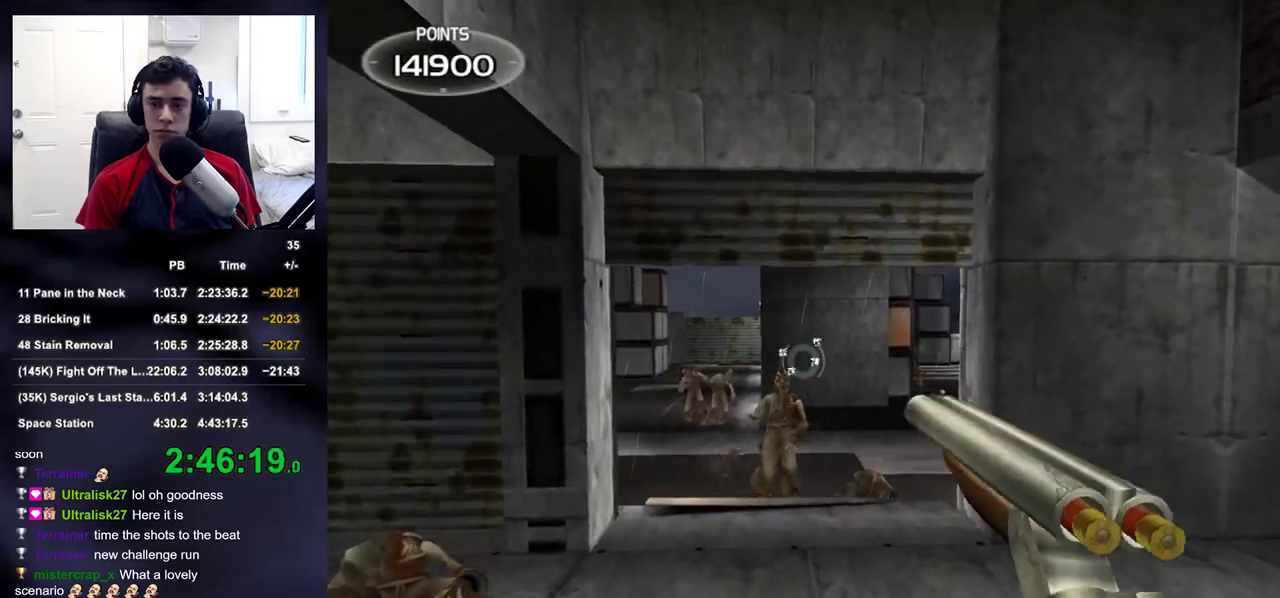
{"buttons": ["L2"], "left_stick": "down-right", "right_stick": "right", "events": [[50, "left_stick", "left"], [117, "left_stick", "center"], [233, "left_stick", "down-right"], [467, "right_stick", "right"]]}
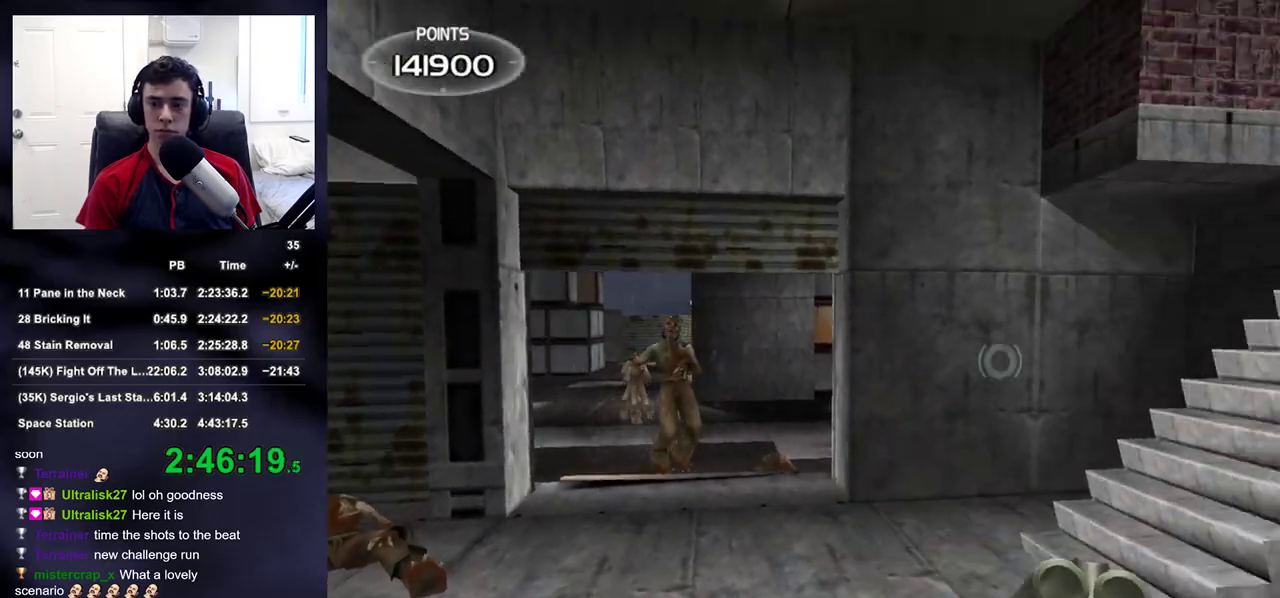
{"buttons": ["L2"], "left_stick": "up-right", "right_stick": "center", "events": [[33, "left_stick", "right"], [217, "right_stick", "center"], [417, "left_stick", "up-right"]]}
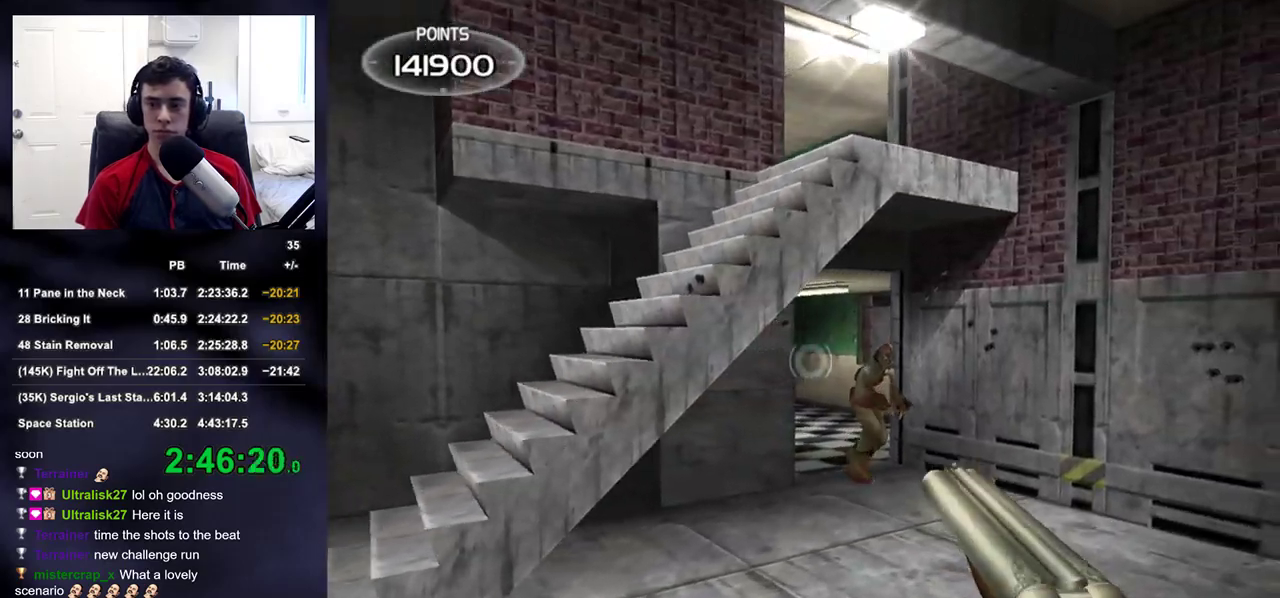
{"buttons": ["L2"], "left_stick": "left", "right_stick": "left", "events": [[200, "R2", "down"], [250, "right_stick", "up-left"], [300, "left_stick", "left"], [333, "R2", "up"], [367, "right_stick", "left"]]}
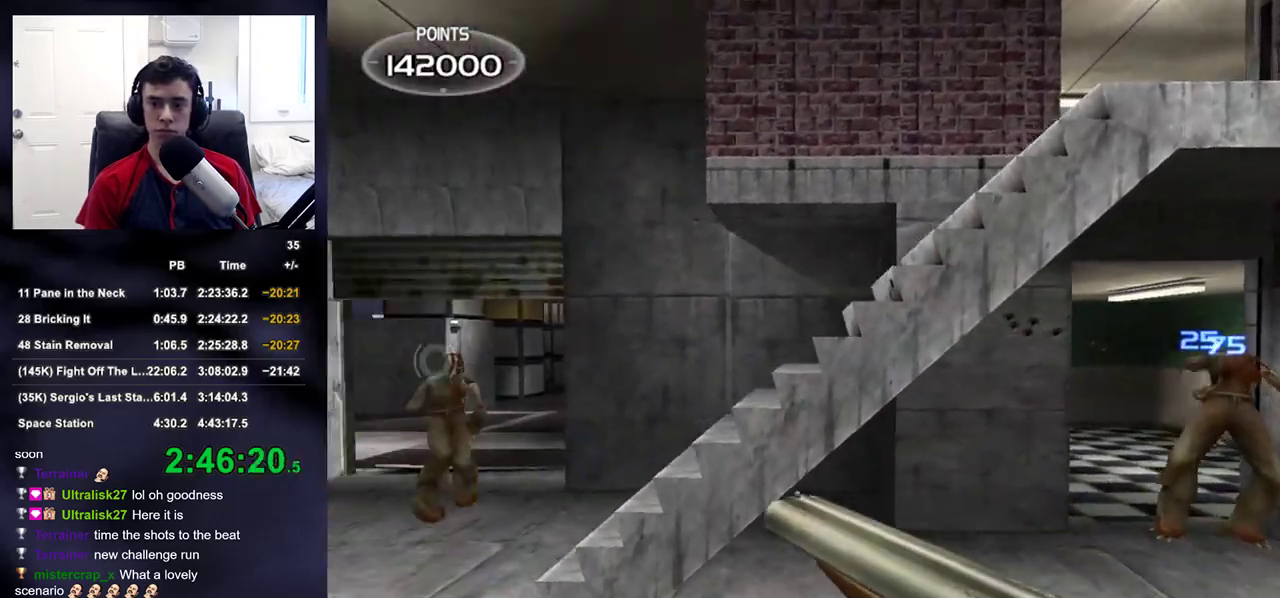
{"buttons": ["L2", "R2", "DPAD_LEFT"], "left_stick": "center", "right_stick": "center", "events": [[33, "left_stick", "up-left"], [133, "right_stick", "center"], [333, "left_stick", "up"], [400, "R2", "down"], [467, "left_stick", "center"], [483, "DPAD_LEFT", "down"]]}
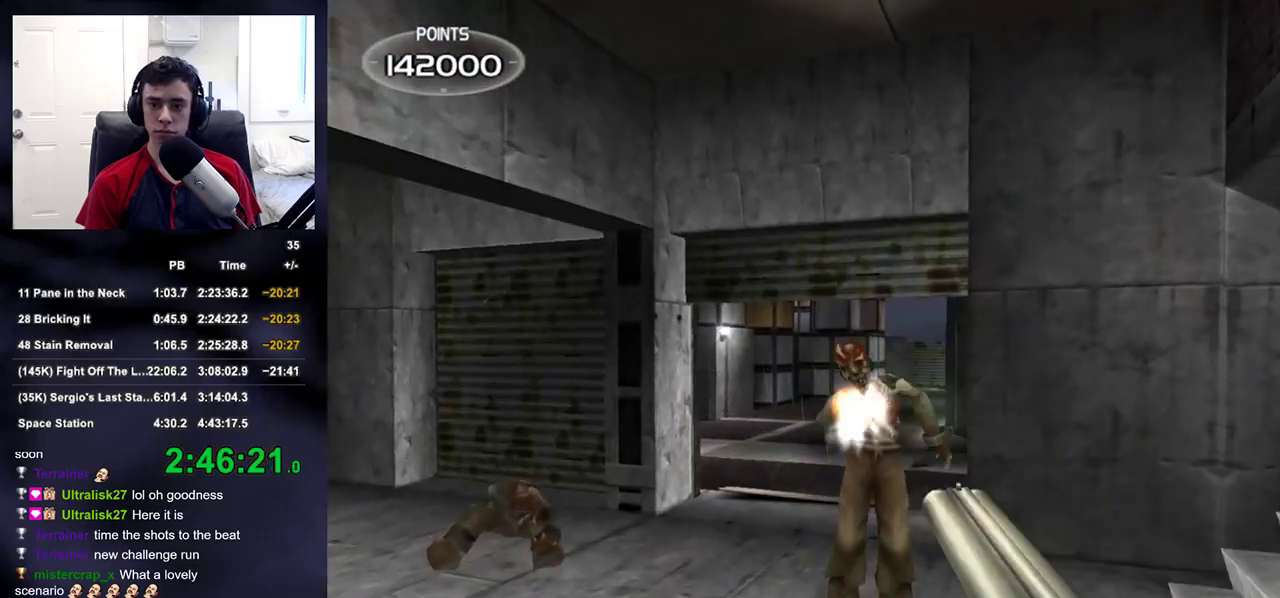
{"buttons": ["L2"], "left_stick": "center", "right_stick": "center", "events": [[67, "R2", "up"], [83, "DPAD_LEFT", "up"], [167, "left_stick", "down-right"], [200, "right_stick", "up-left"], [300, "right_stick", "center"], [333, "left_stick", "center"], [367, "right_stick", "right"], [500, "right_stick", "center"]]}
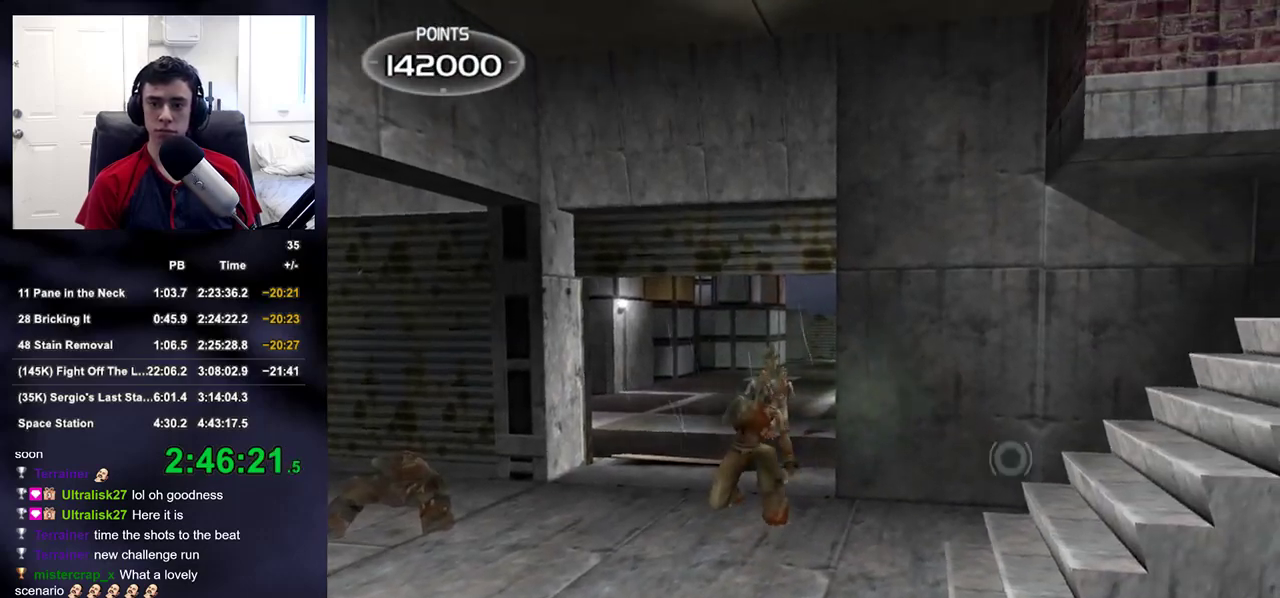
{"buttons": ["L2", "R2"], "left_stick": "center", "right_stick": "center", "events": [[83, "left_stick", "up"], [167, "left_stick", "up-left"], [300, "left_stick", "center"], [433, "R2", "down"]]}
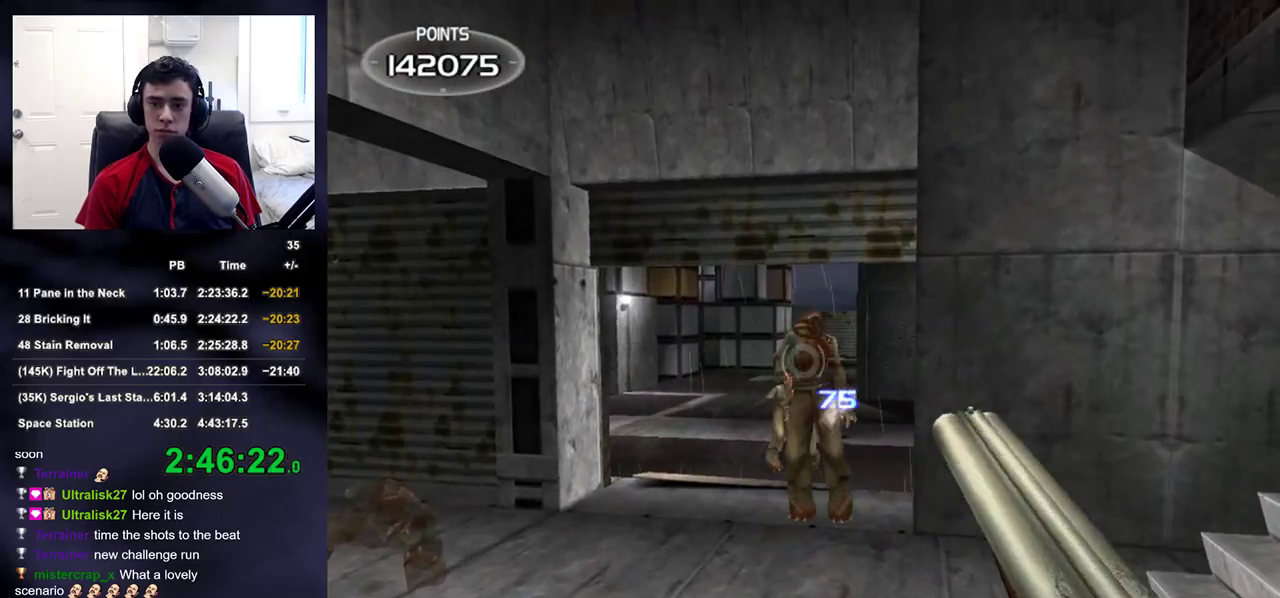
{"buttons": ["L2", "R2"], "left_stick": "center", "right_stick": "center", "events": [[83, "R2", "up"], [150, "left_stick", "up"], [350, "R2", "down"], [367, "DPAD_DOWN", "down"], [383, "left_stick", "center"], [417, "DPAD_DOWN", "up"], [417, "DPAD_LEFT", "down"], [500, "DPAD_LEFT", "up"]]}
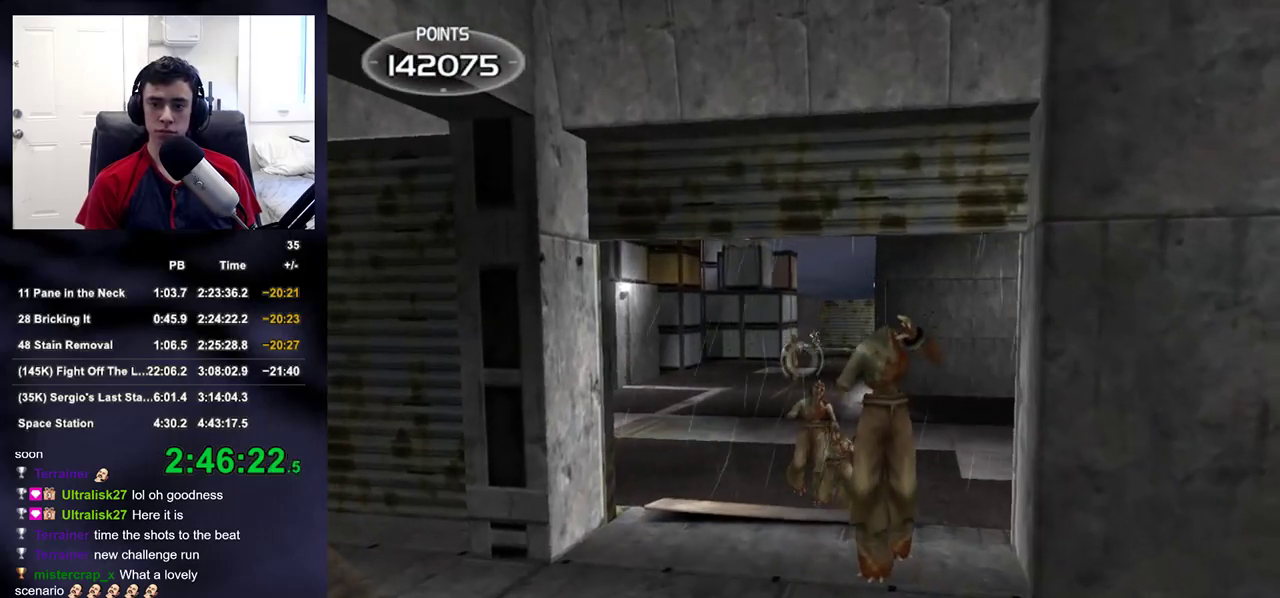
{"buttons": [], "left_stick": "down", "right_stick": "left", "events": [[17, "R2", "up"], [100, "L2", "up"], [117, "left_stick", "down-right"], [150, "right_stick", "left"], [267, "left_stick", "down"]]}
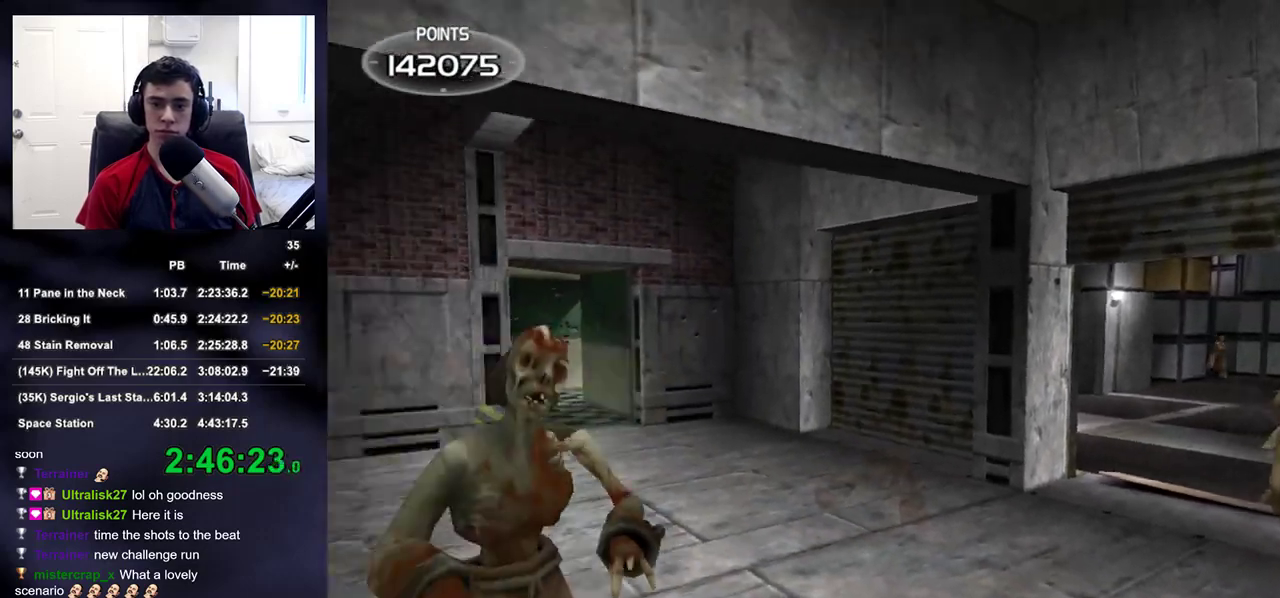
{"buttons": ["L2"], "left_stick": "center", "right_stick": "center", "events": [[17, "L2", "down"], [17, "right_stick", "center"], [33, "left_stick", "center"], [167, "left_stick", "left"], [283, "R2", "down"], [317, "left_stick", "down-right"], [400, "R2", "up"], [483, "left_stick", "center"]]}
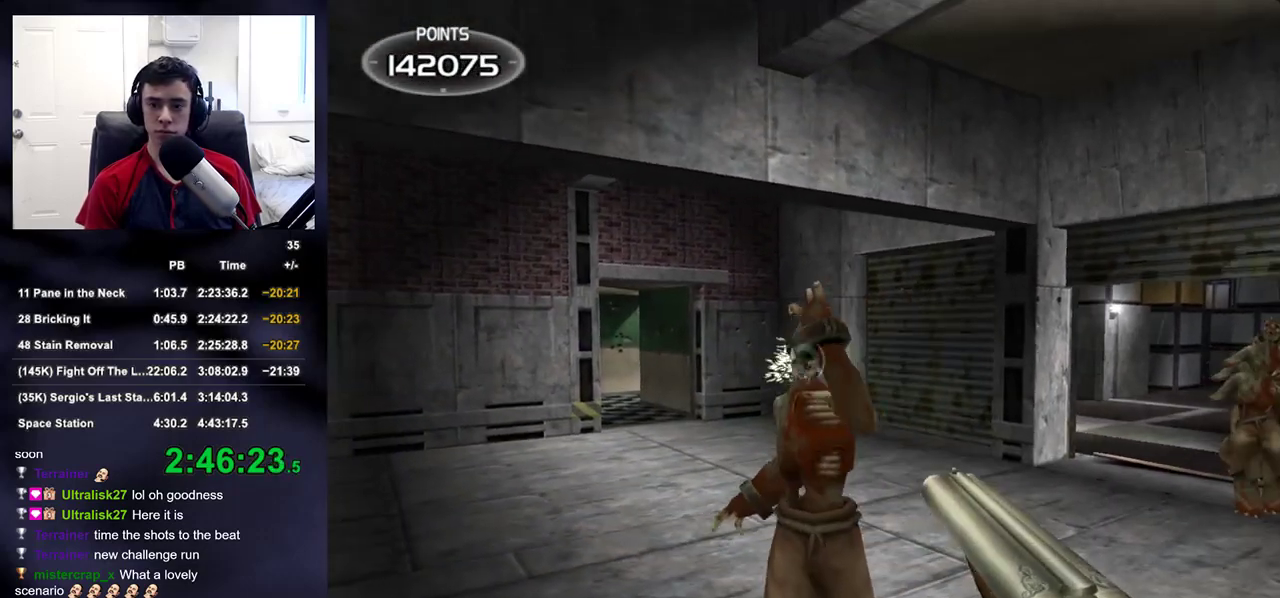
{"buttons": ["DPAD_LEFT"], "left_stick": "center", "right_stick": "right", "events": [[217, "R2", "down"], [233, "left_stick", "down-left"], [300, "right_stick", "right"], [333, "left_stick", "up"], [367, "R2", "up"], [383, "L2", "up"], [383, "left_stick", "center"], [417, "DPAD_UP", "down"], [433, "DPAD_LEFT", "down"], [483, "DPAD_UP", "up"]]}
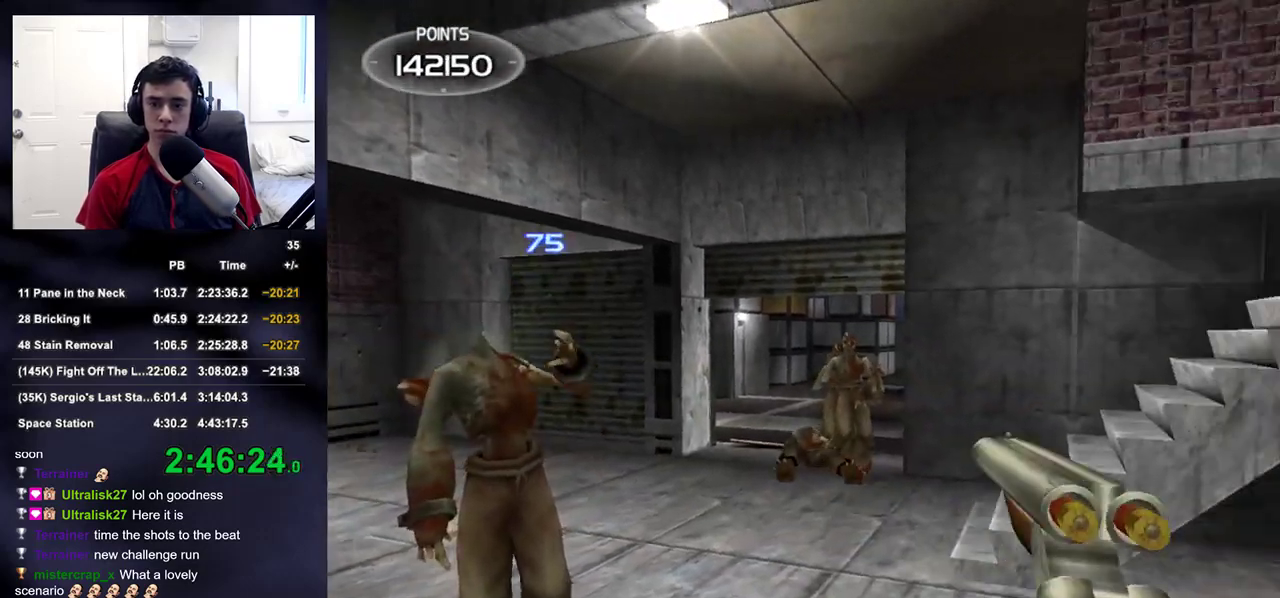
{"buttons": ["L2"], "left_stick": "down-left", "right_stick": "up", "events": [[17, "DPAD_LEFT", "up"], [50, "right_stick", "center"], [200, "L2", "down"], [233, "left_stick", "up"], [367, "left_stick", "center"], [467, "right_stick", "up"], [500, "left_stick", "down-left"]]}